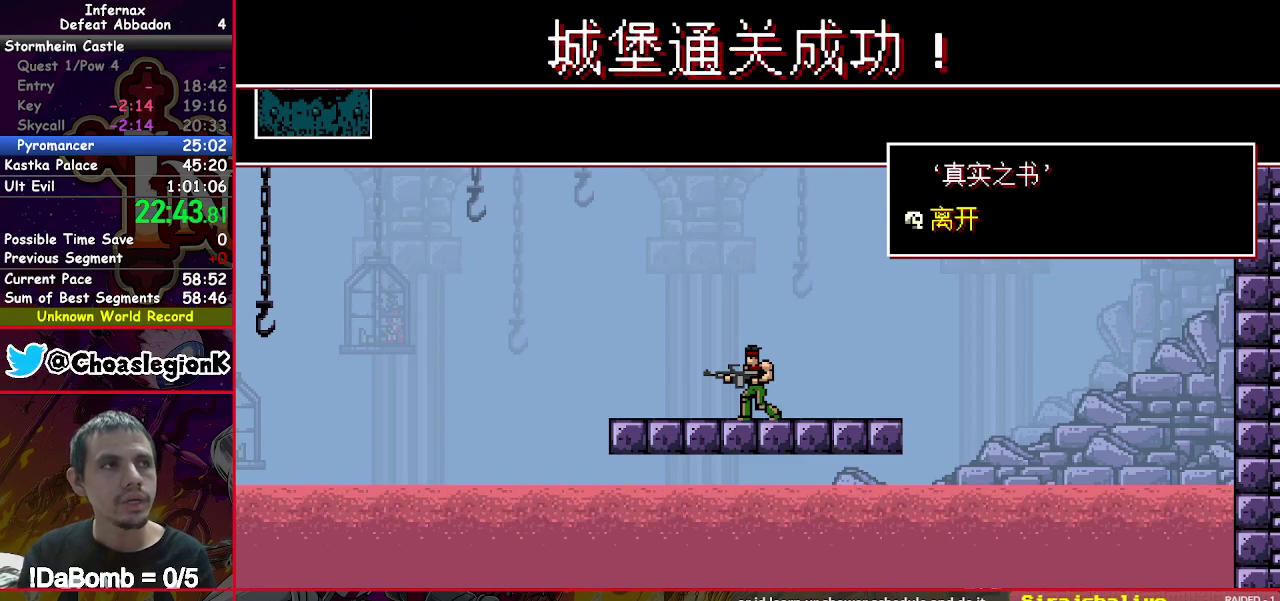
Gameplay with a controller (Xbox layout); each line is a JSON object with the inputs held at the frame after it. "events" lists button and stick changes between this image and that frame as [ms after this image, input, new state], when the widget could be followed in between. Not read: L1 L3 R1 R3 left_stick.
{"buttons": ["X", "DPAD_UP"], "right_stick": "center", "events": [[167, "DPAD_UP", "down"], [500, "X", "down"]]}
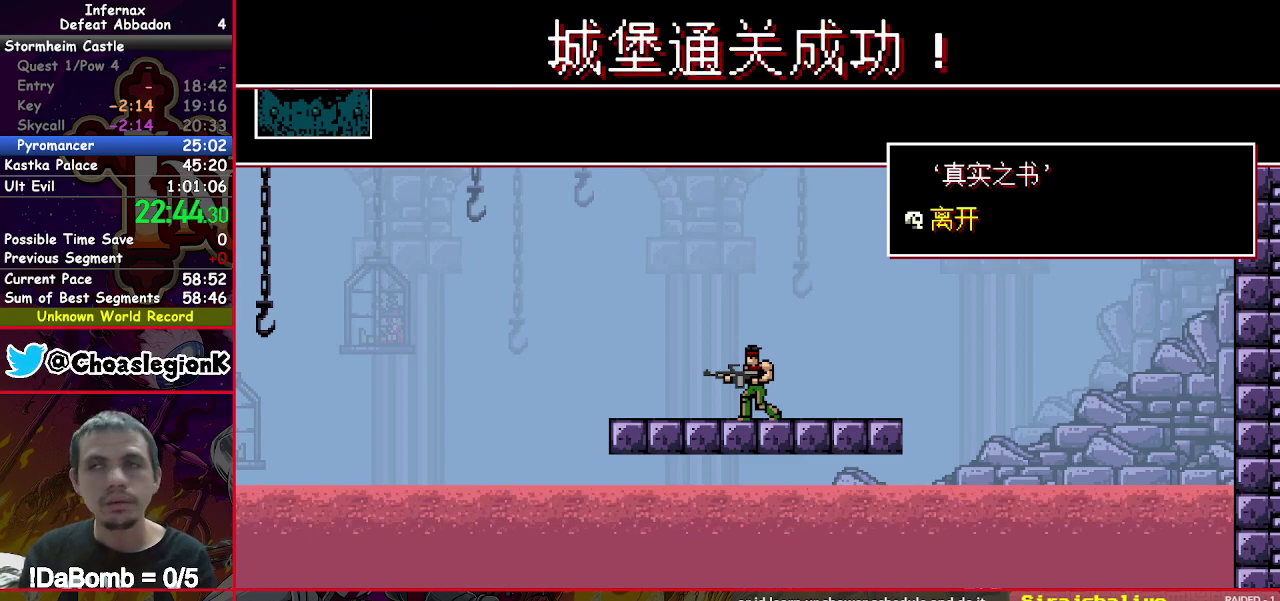
{"buttons": ["X", "DPAD_UP"], "right_stick": "center", "events": [[83, "X", "up"], [317, "X", "down"]]}
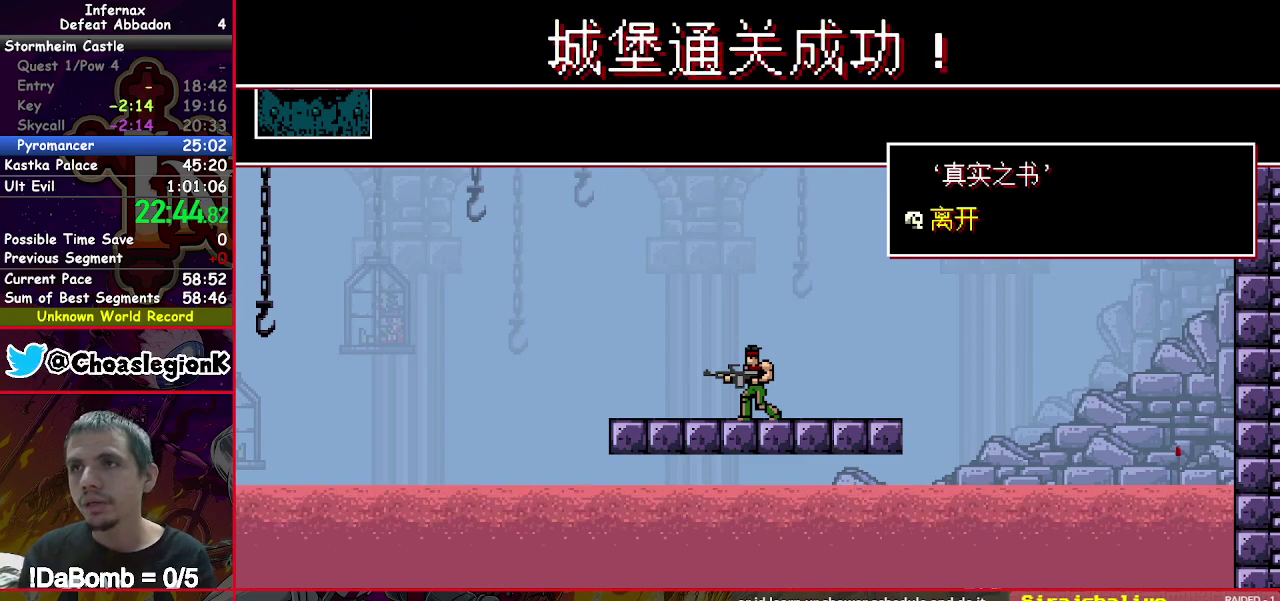
{"buttons": ["X", "DPAD_UP"], "right_stick": "center", "events": []}
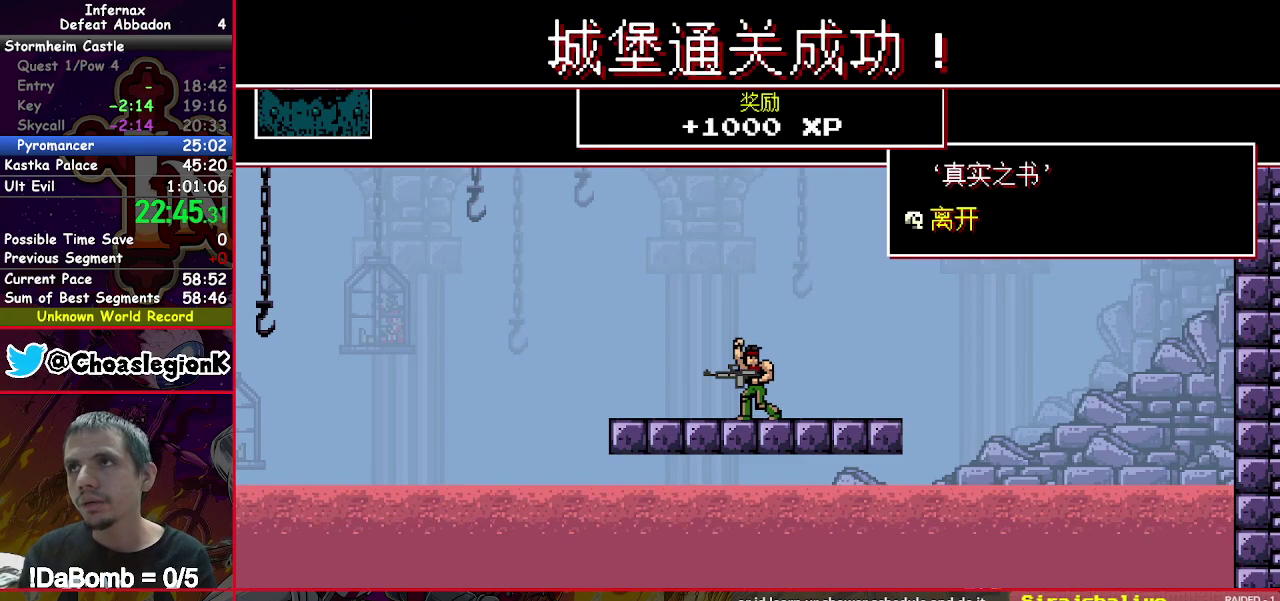
{"buttons": ["X", "DPAD_UP"], "right_stick": "center", "events": []}
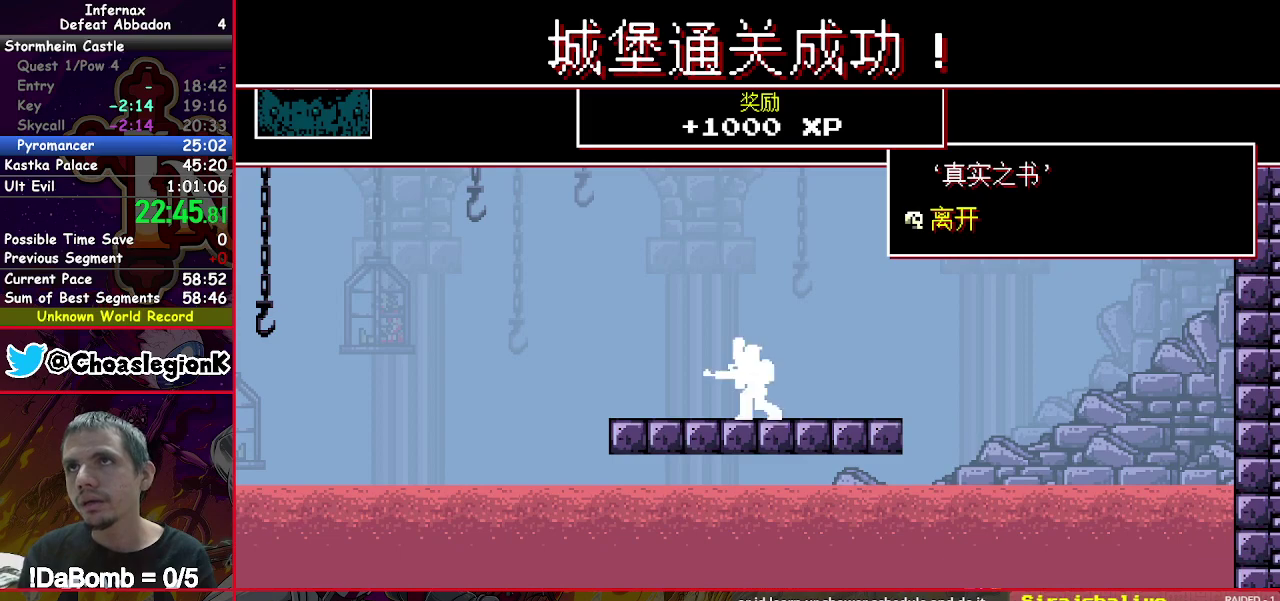
{"buttons": ["X", "DPAD_UP"], "right_stick": "center", "events": []}
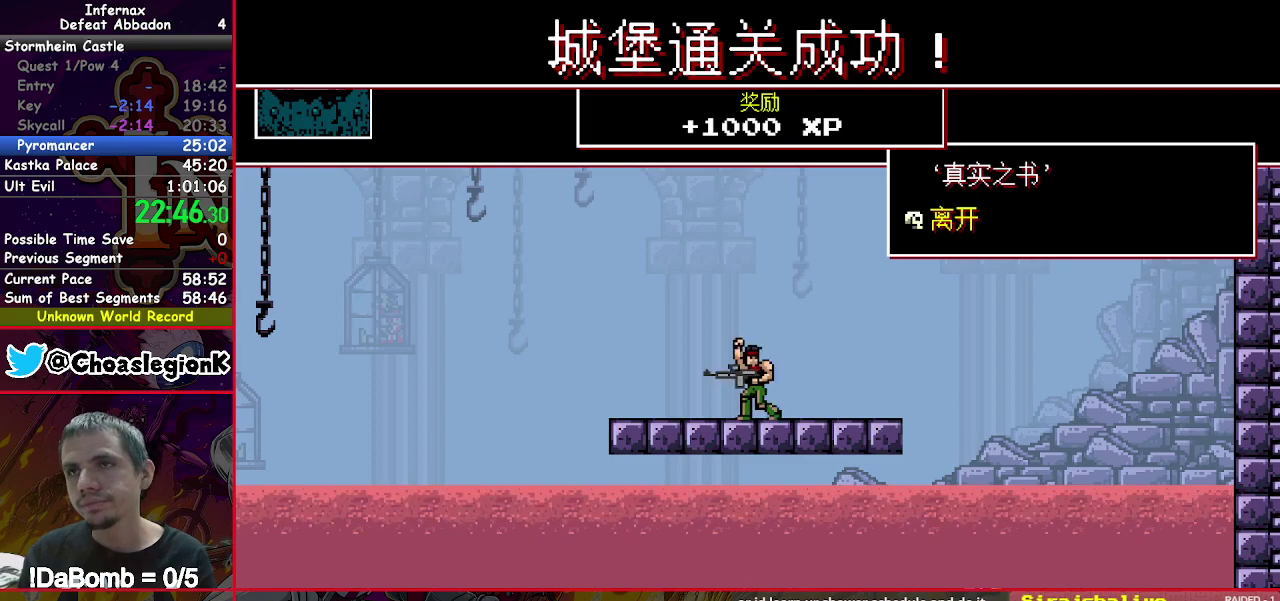
{"buttons": ["X", "DPAD_UP"], "right_stick": "center", "events": []}
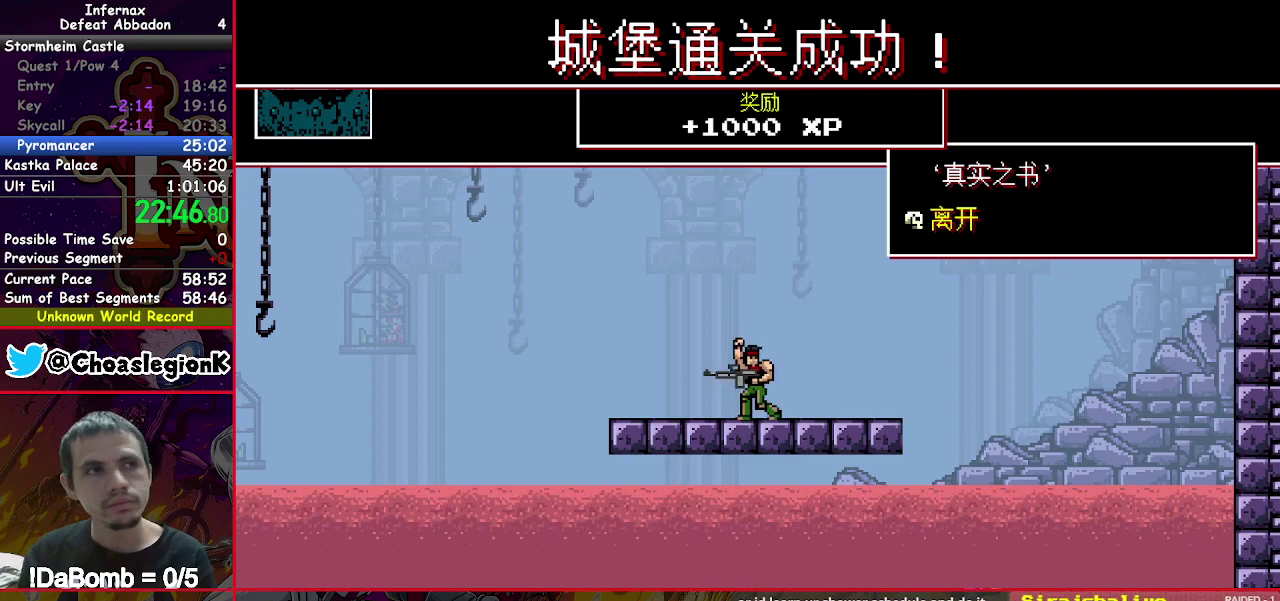
{"buttons": ["X", "DPAD_UP"], "right_stick": "center", "events": []}
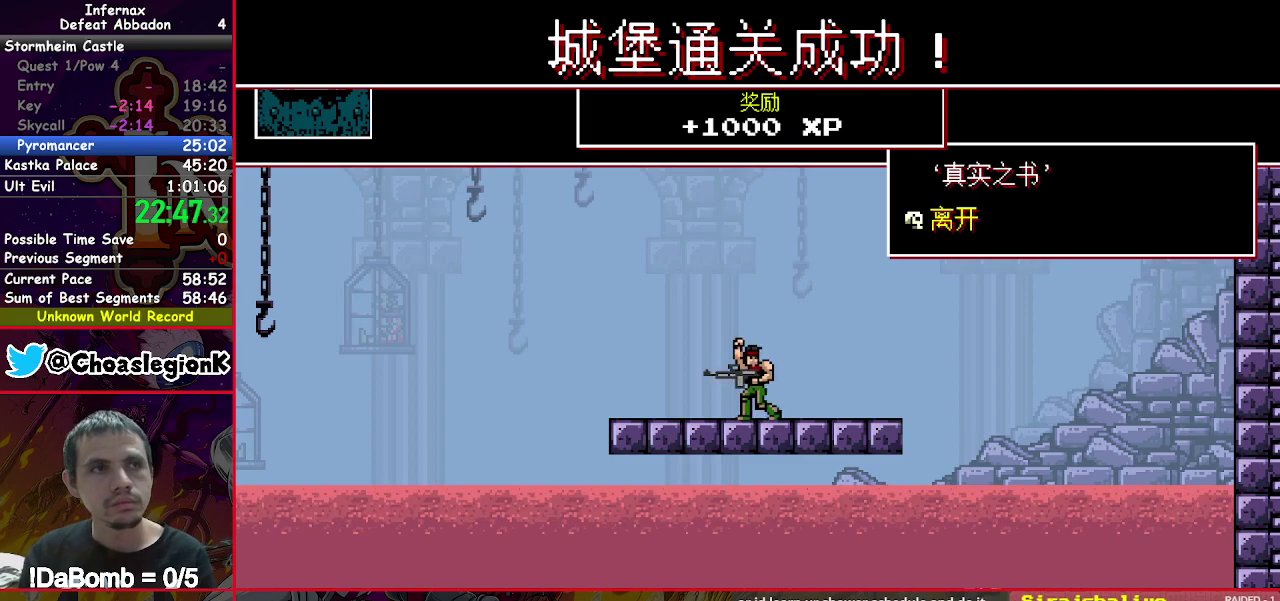
{"buttons": ["X", "DPAD_UP"], "right_stick": "center", "events": []}
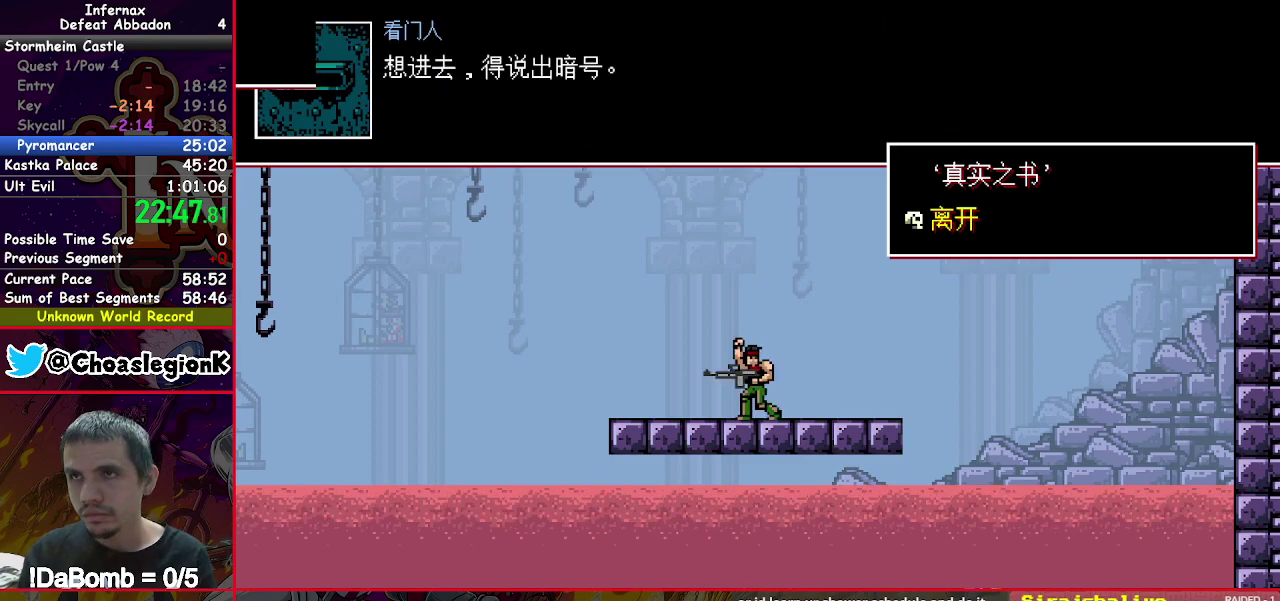
{"buttons": ["X", "DPAD_UP"], "right_stick": "center", "events": []}
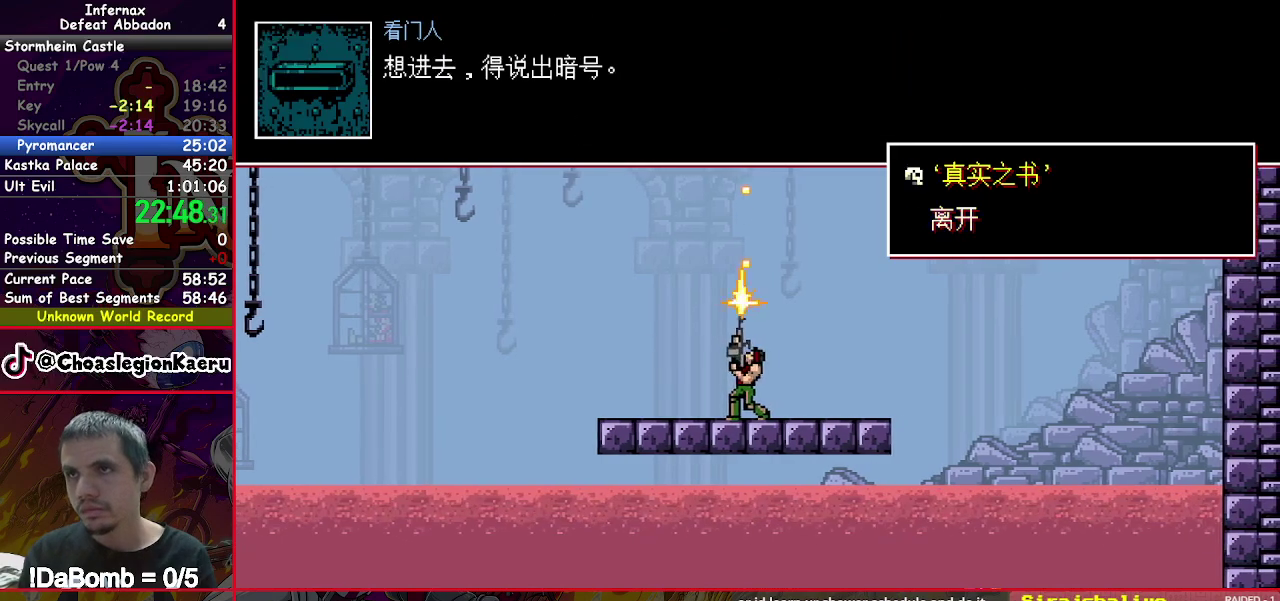
{"buttons": ["X", "DPAD_UP"], "right_stick": "center", "events": []}
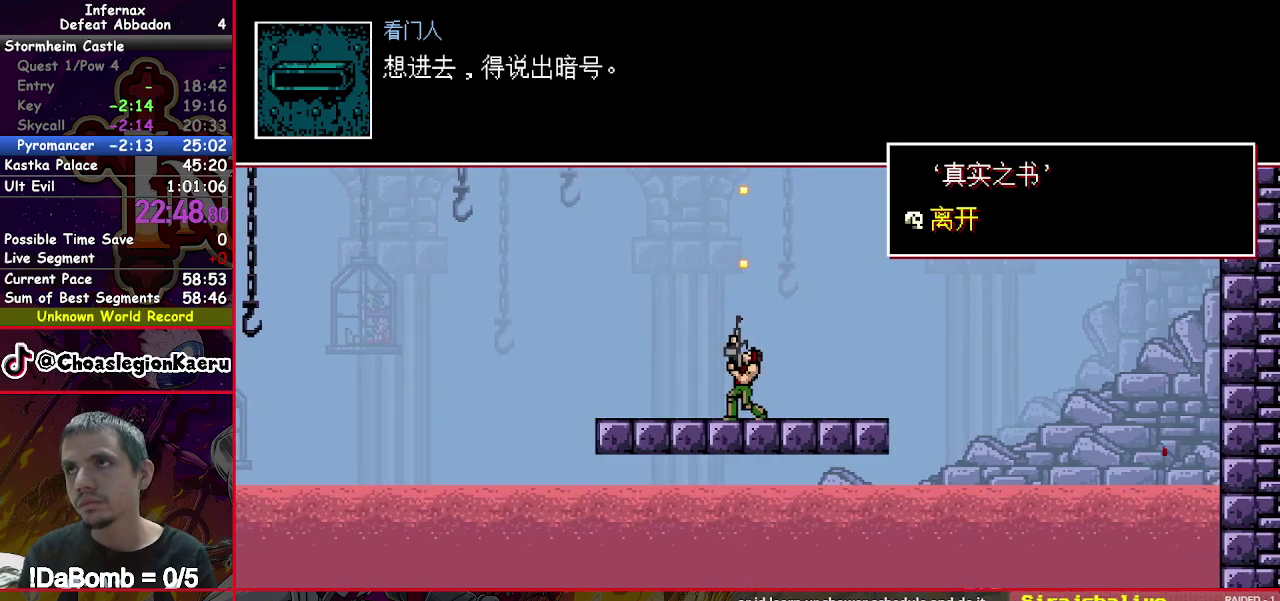
{"buttons": ["X", "DPAD_UP"], "right_stick": "center", "events": []}
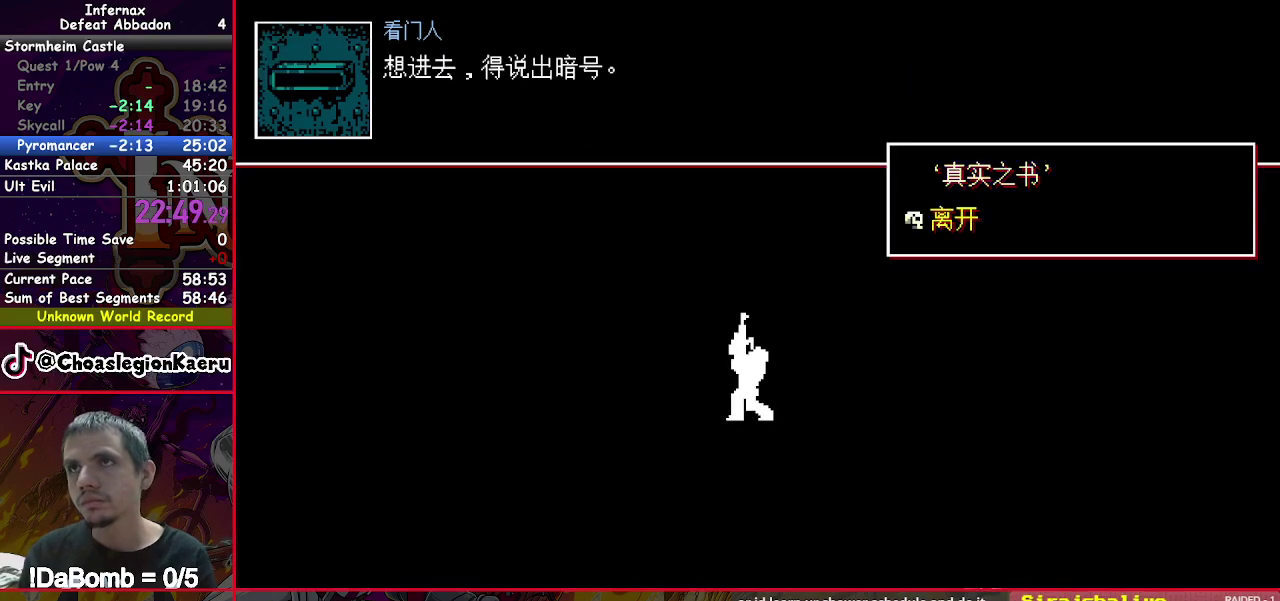
{"buttons": [], "right_stick": "center", "events": [[233, "DPAD_UP", "up"], [233, "X", "up"]]}